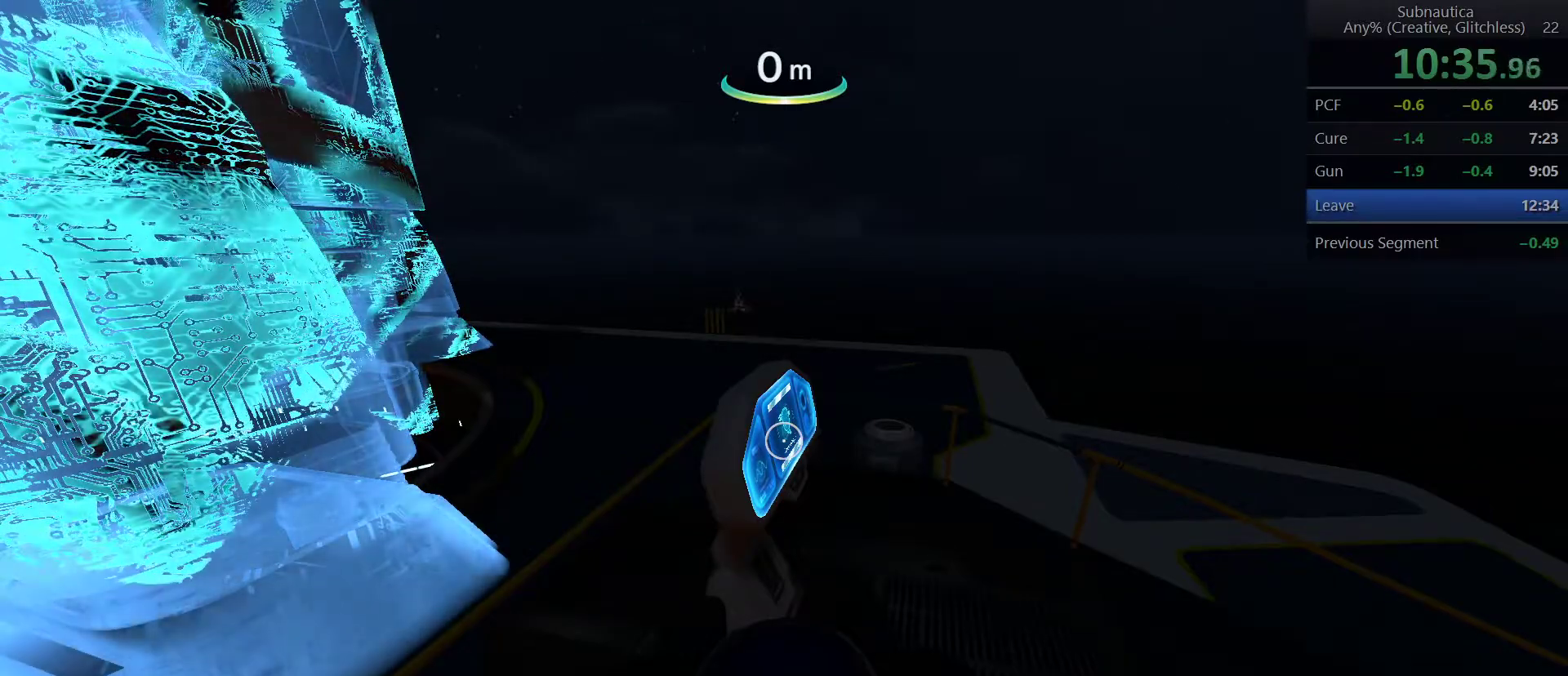
Gameplay with keyboard and mouse; each line is a JSON object with the keys and mouse buttons held at the frame after it. "events" lists presses ("down") and releases ("up") of "1", "2", "3", "4", "5", "a", "alt", "c", "ctrl", "d", "e", "f", "q", "r", "s", "shift", "space", "tab", "v", "w", "x", "z", "mouse_left", "mouse_middle", "mouse_right", "mouse_wheel_up" and "mouse_wheel_down" between this image and that frame as [ms after this image, input, new state], when the widget could be followed in between. "mouse_left", "mouse_middle", "mouse_right", "mouse_wheel_up", "mouse_wheel_down" = the "left", "middle", "right", "wheel_up", "wheel_down" buttons of the "mouse" list. No other keys are recorded. Not read: mouse_move.
{"keys": [], "mouse": ["left"], "events": [[33, "mouse_left", "down"], [133, "mouse_left", "up"], [267, "mouse_left", "down"], [367, "mouse_left", "up"], [467, "mouse_left", "down"]]}
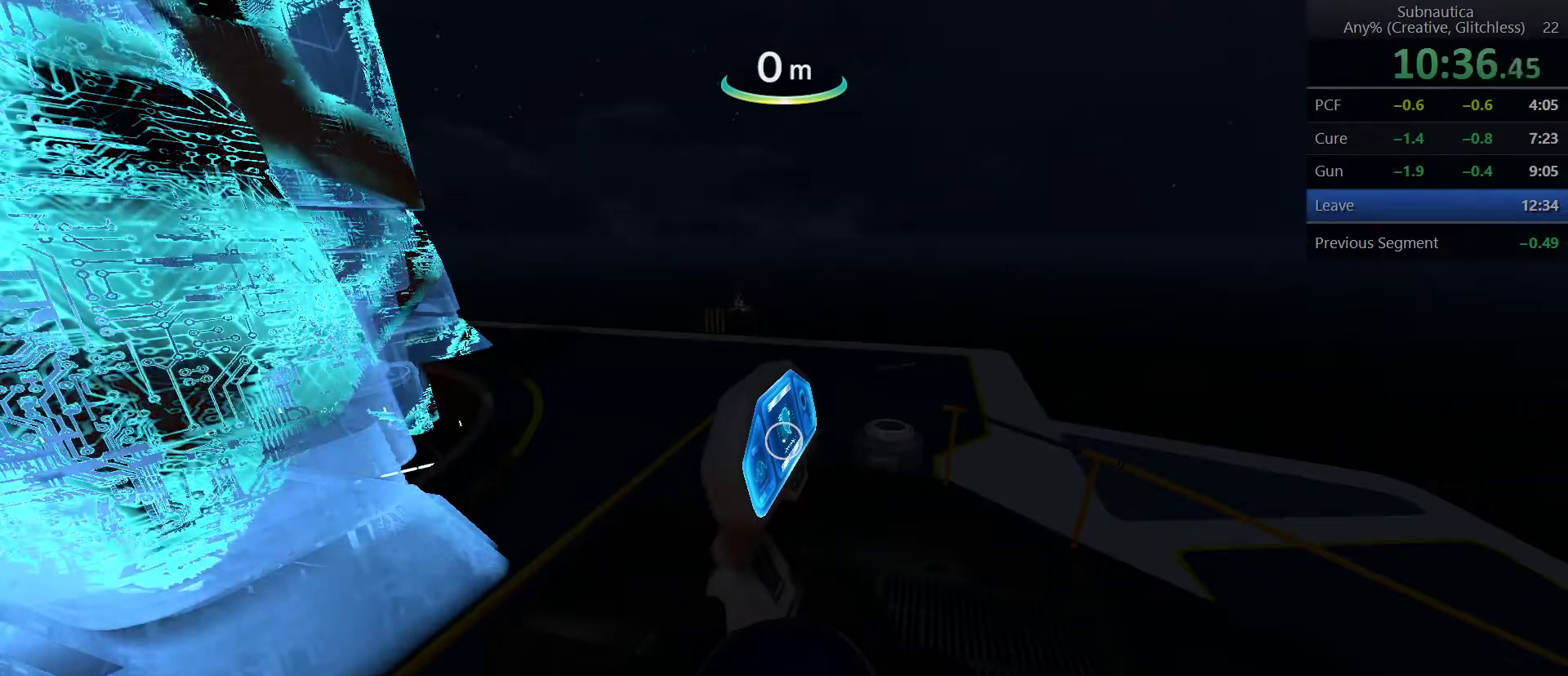
{"keys": [], "mouse": ["left"], "events": [[50, "mouse_left", "up"], [150, "mouse_left", "down"], [283, "mouse_left", "up"], [433, "mouse_left", "down"]]}
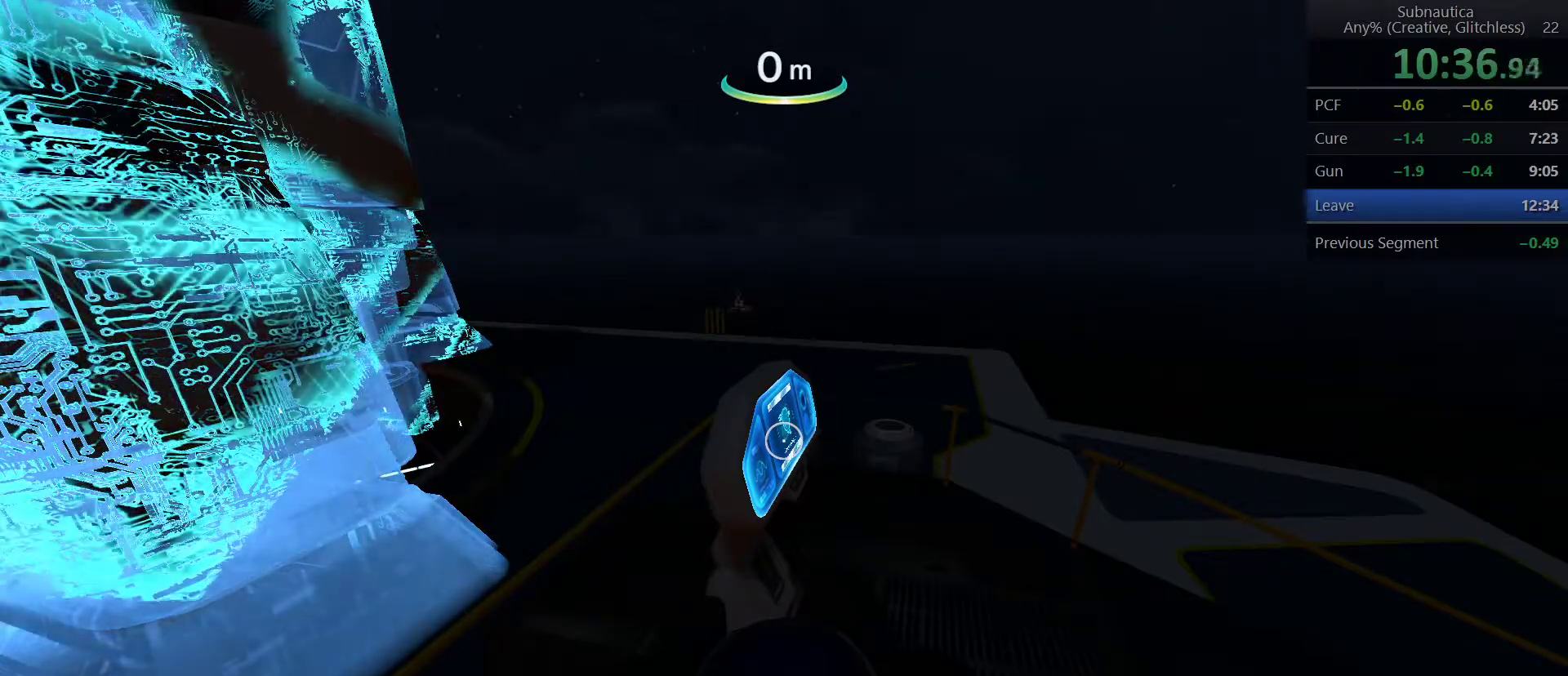
{"keys": [], "mouse": [], "events": [[17, "mouse_left", "up"], [167, "mouse_left", "down"], [217, "mouse_left", "up"], [300, "mouse_left", "down"], [450, "mouse_left", "up"]]}
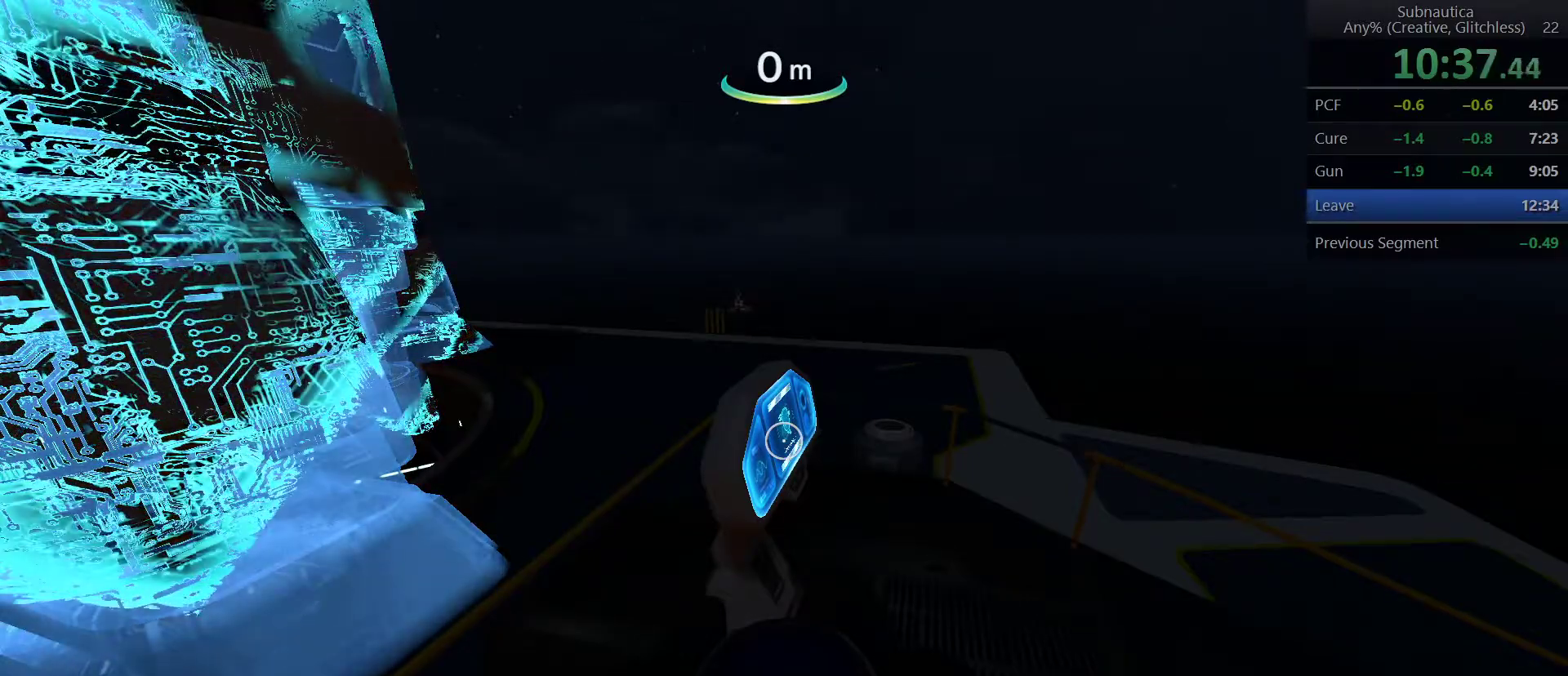
{"keys": [], "mouse": [], "events": [[217, "mouse_left", "down"], [317, "mouse_left", "up"], [417, "mouse_left", "down"], [500, "mouse_left", "up"]]}
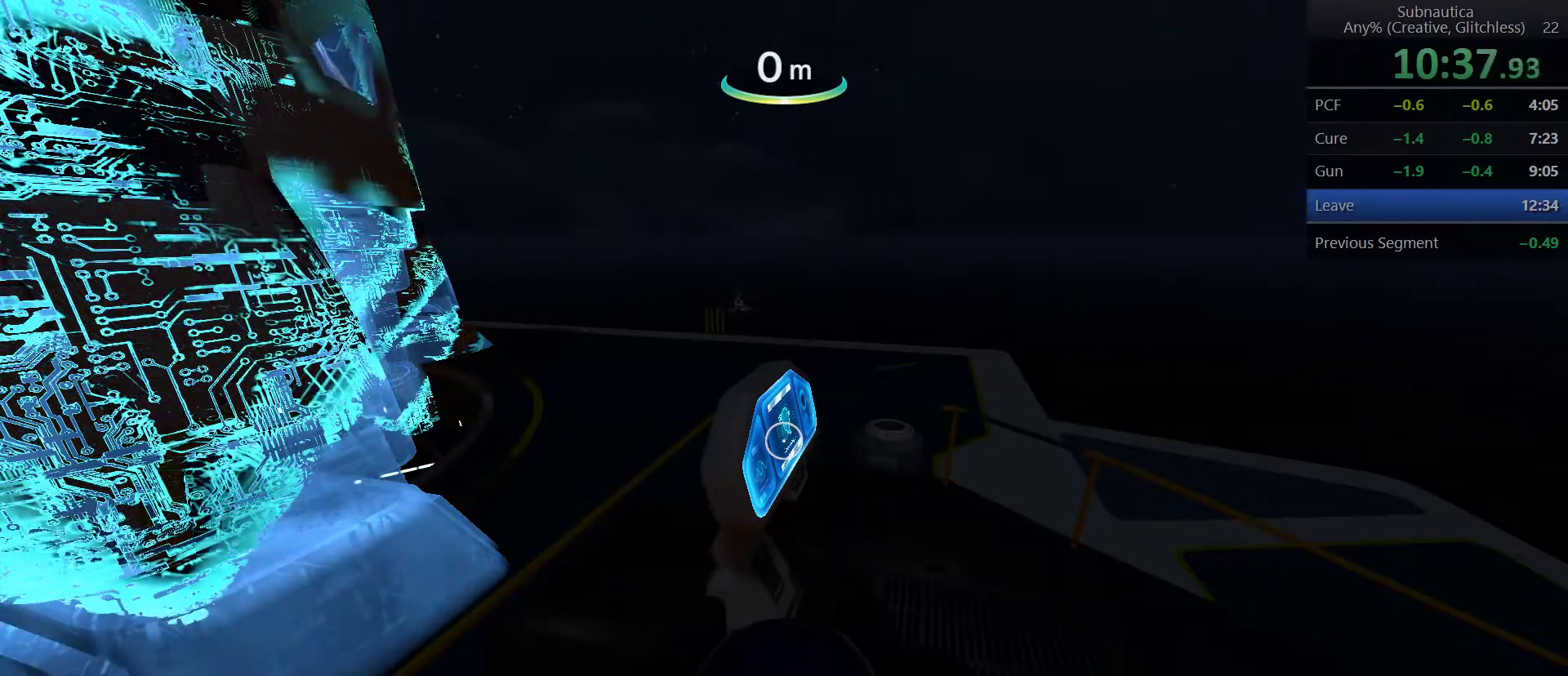
{"keys": [], "mouse": ["left"], "events": [[100, "mouse_left", "down"], [200, "mouse_left", "up"], [283, "mouse_left", "down"], [383, "mouse_left", "up"], [483, "mouse_left", "down"]]}
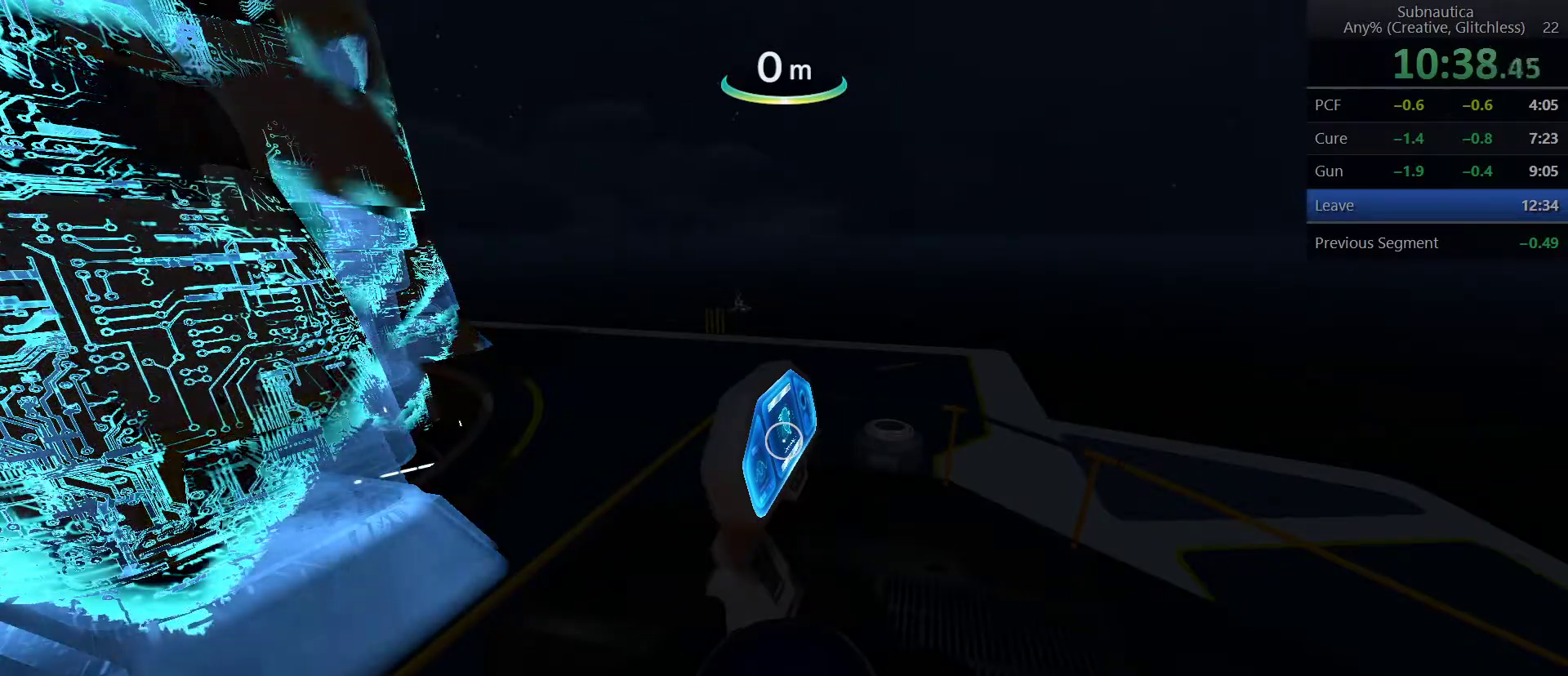
{"keys": [], "mouse": ["left"], "events": [[117, "mouse_left", "up"], [217, "mouse_left", "down"], [350, "mouse_left", "up"], [450, "mouse_left", "down"]]}
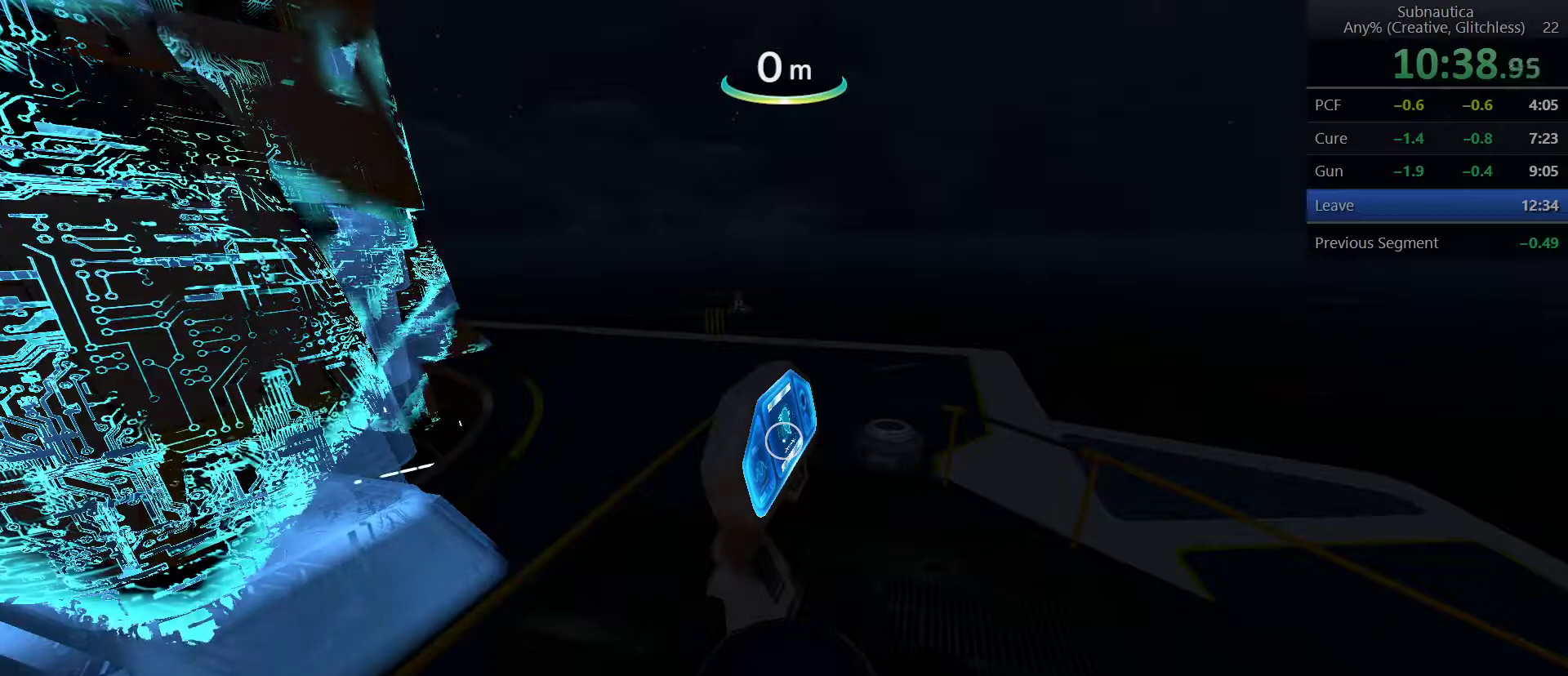
{"keys": [], "mouse": [], "events": [[83, "mouse_left", "up"], [183, "mouse_left", "down"], [317, "mouse_left", "up"], [417, "mouse_left", "down"], [500, "mouse_left", "up"]]}
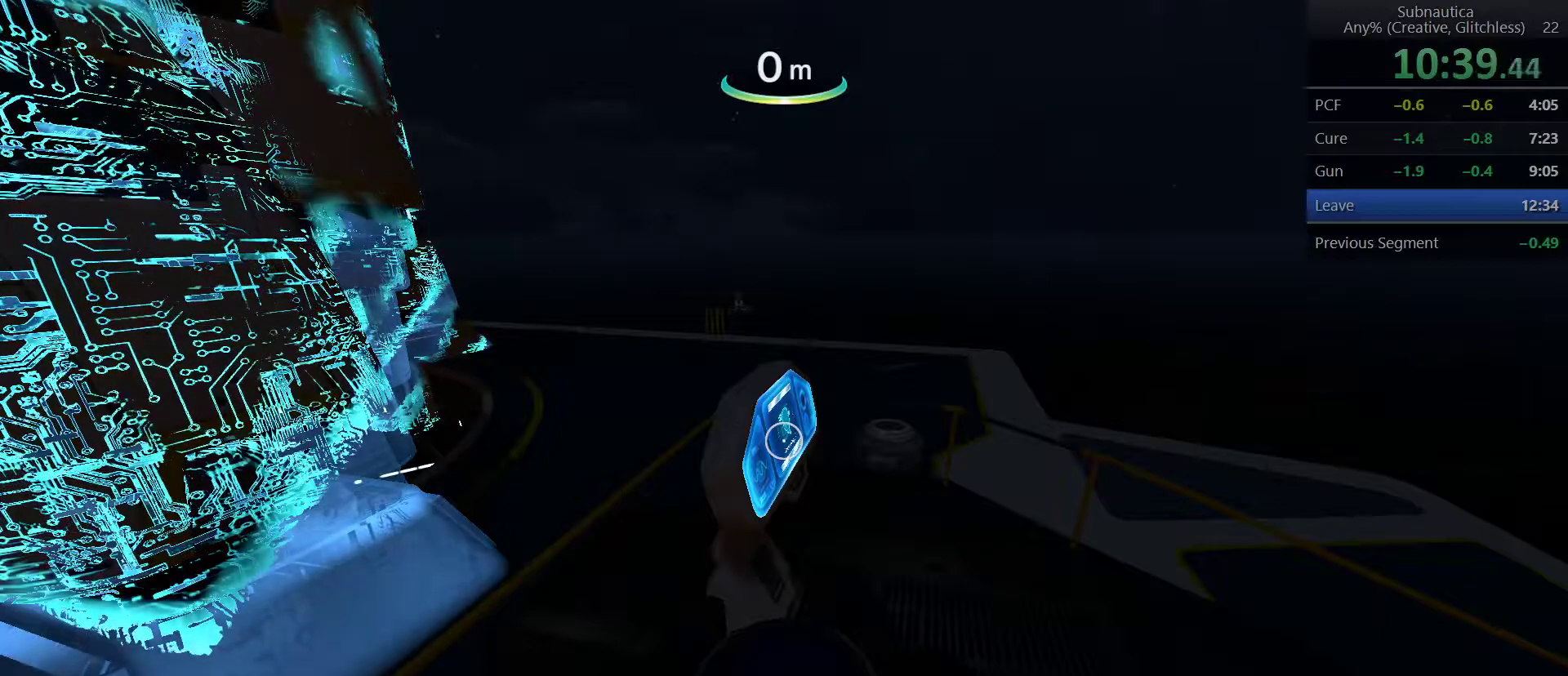
{"keys": [], "mouse": [], "events": [[100, "mouse_left", "down"], [200, "mouse_left", "up"], [333, "mouse_left", "down"], [433, "mouse_left", "up"]]}
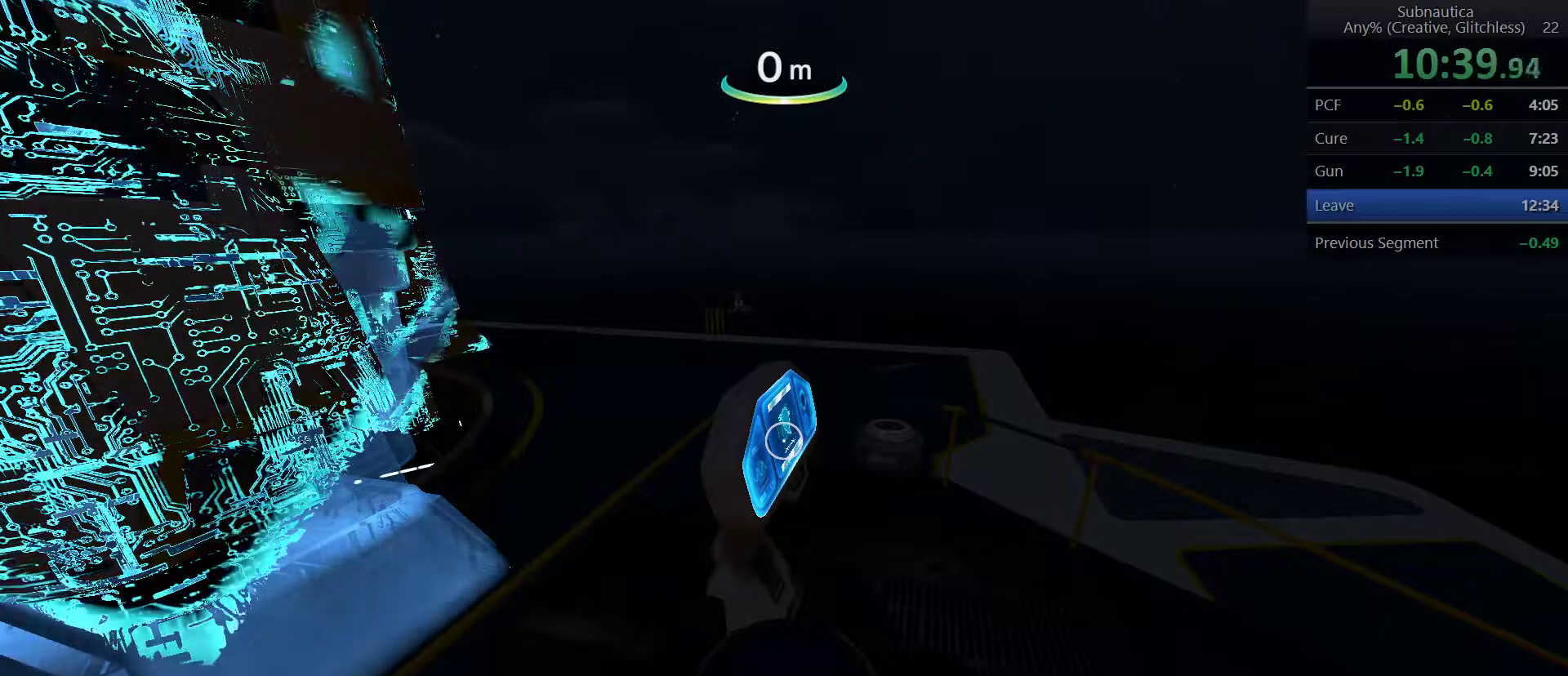
{"keys": [], "mouse": ["left"], "events": [[67, "mouse_left", "down"], [167, "mouse_left", "up"], [300, "mouse_left", "down"], [400, "mouse_left", "up"], [483, "mouse_left", "down"]]}
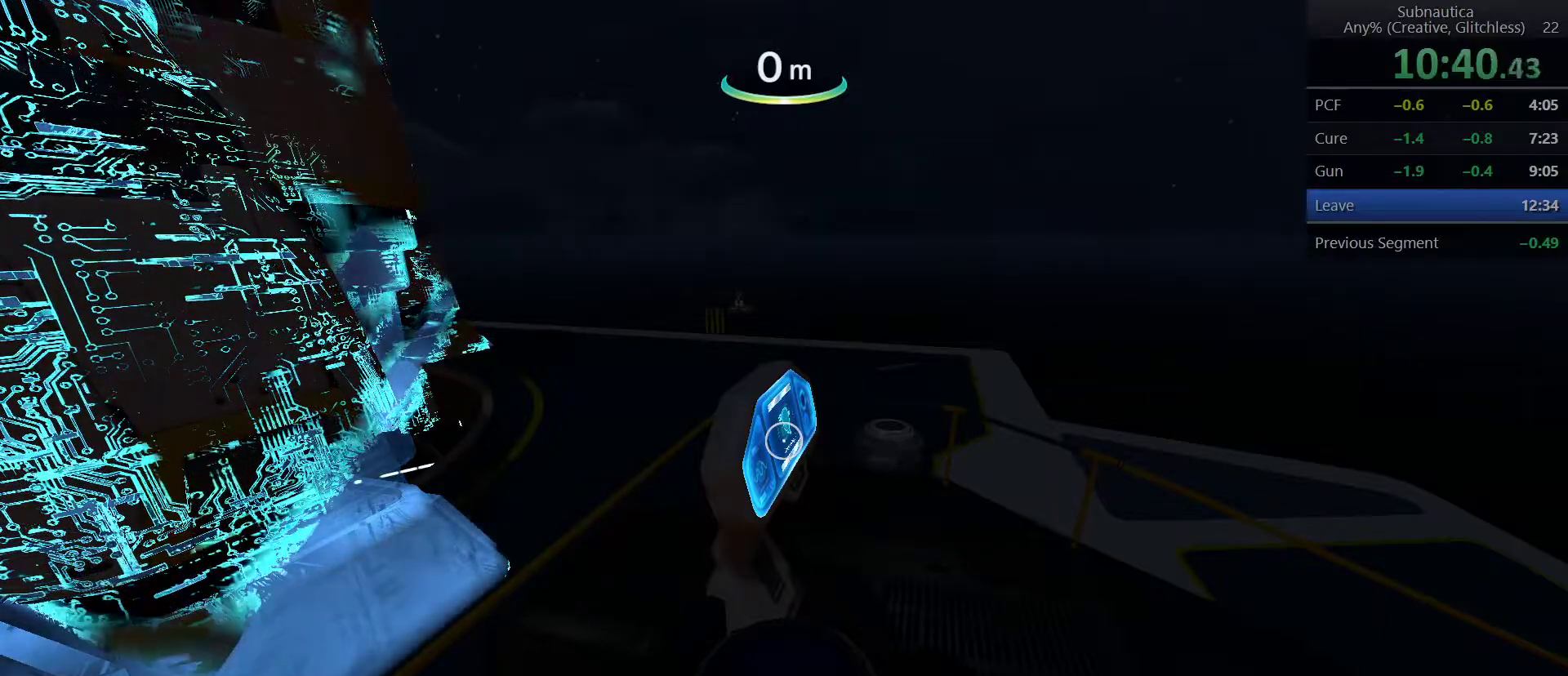
{"keys": [], "mouse": [], "events": [[133, "mouse_left", "up"], [217, "mouse_left", "down"], [317, "mouse_left", "up"], [417, "mouse_left", "down"], [500, "mouse_left", "up"]]}
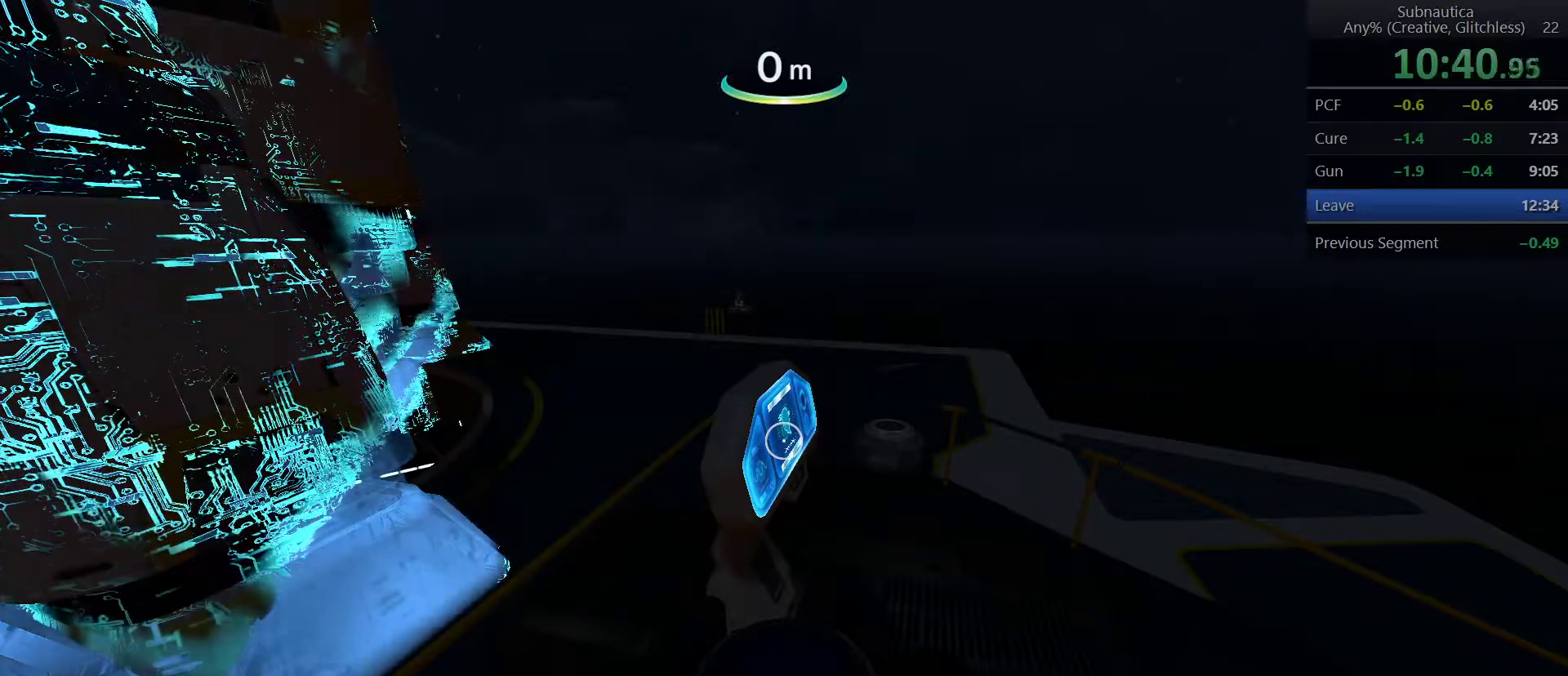
{"keys": [], "mouse": [], "events": [[150, "mouse_left", "down"], [233, "mouse_left", "up"], [383, "mouse_left", "down"], [467, "mouse_left", "up"]]}
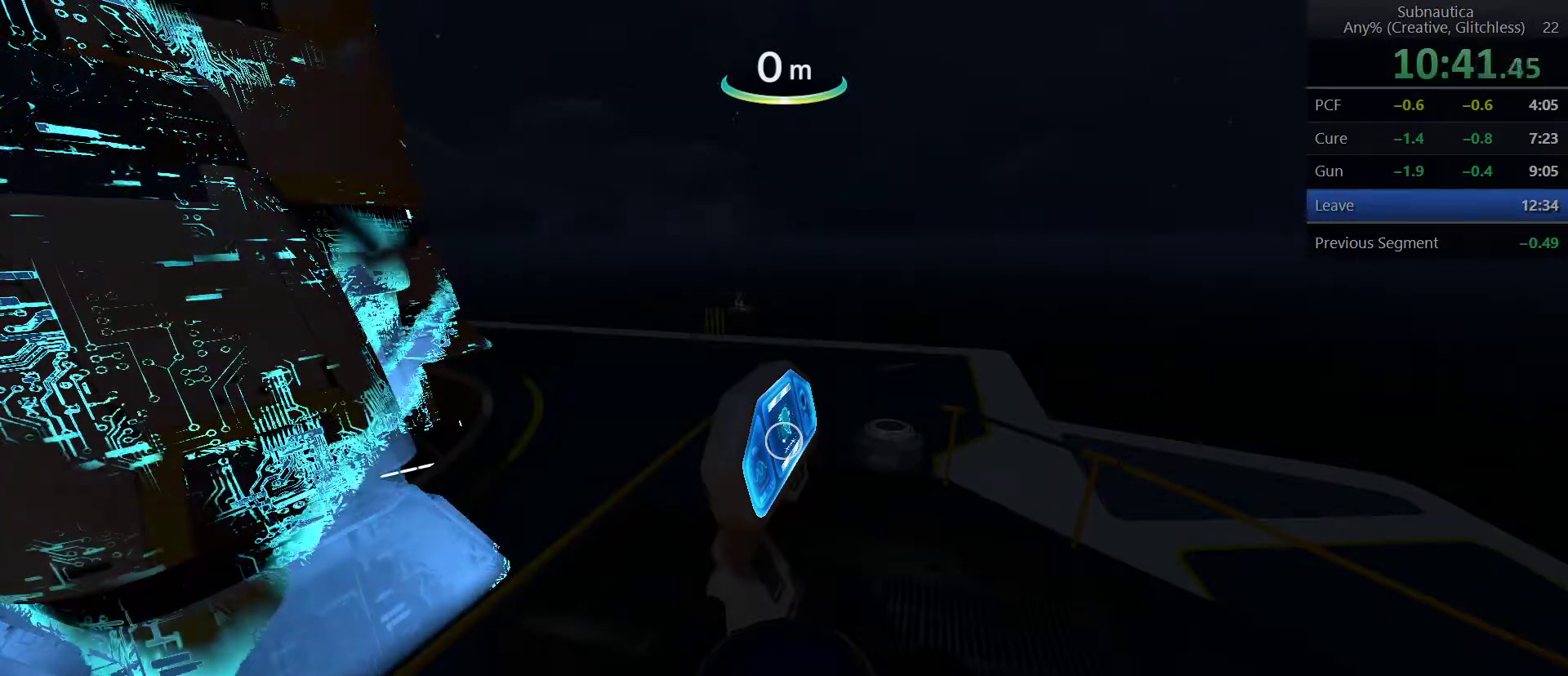
{"keys": [], "mouse": ["left"], "events": [[117, "mouse_left", "down"], [167, "mouse_left", "up"], [250, "mouse_left", "down"], [350, "mouse_left", "up"], [483, "mouse_left", "down"]]}
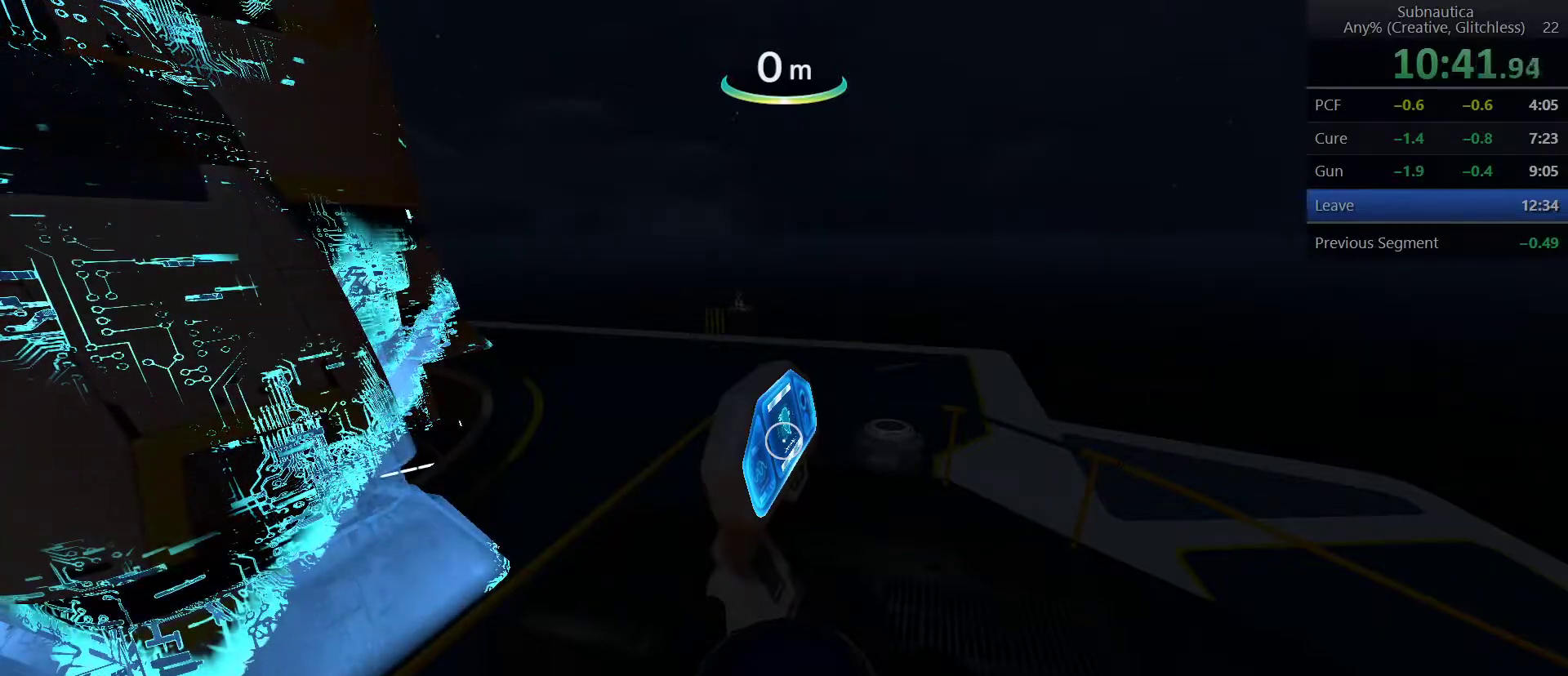
{"keys": [], "mouse": [], "events": [[83, "mouse_left", "up"], [183, "mouse_left", "down"], [267, "mouse_left", "up"], [367, "mouse_left", "down"], [500, "mouse_left", "up"]]}
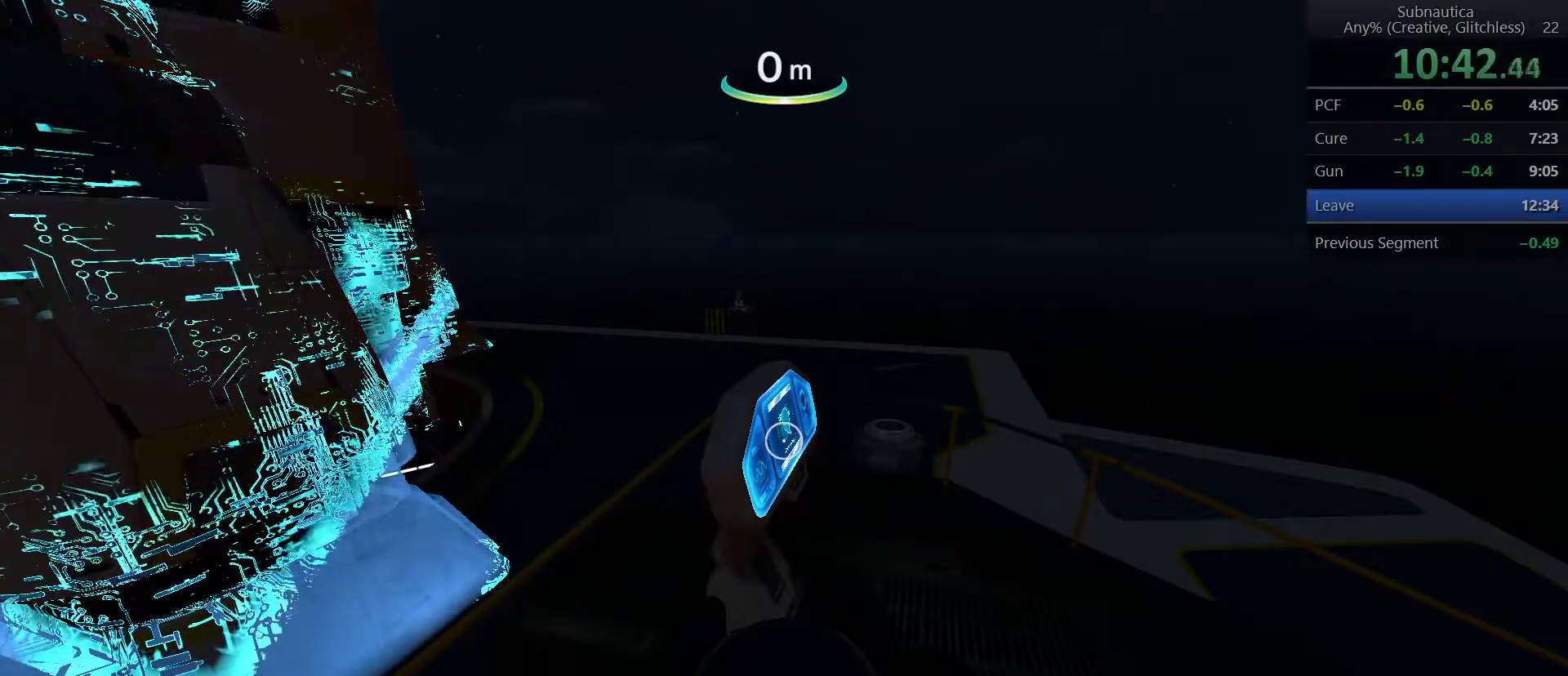
{"keys": [], "mouse": ["left"], "events": [[100, "mouse_left", "down"], [150, "mouse_left", "up"], [283, "mouse_left", "down"], [383, "mouse_left", "up"], [467, "mouse_left", "down"]]}
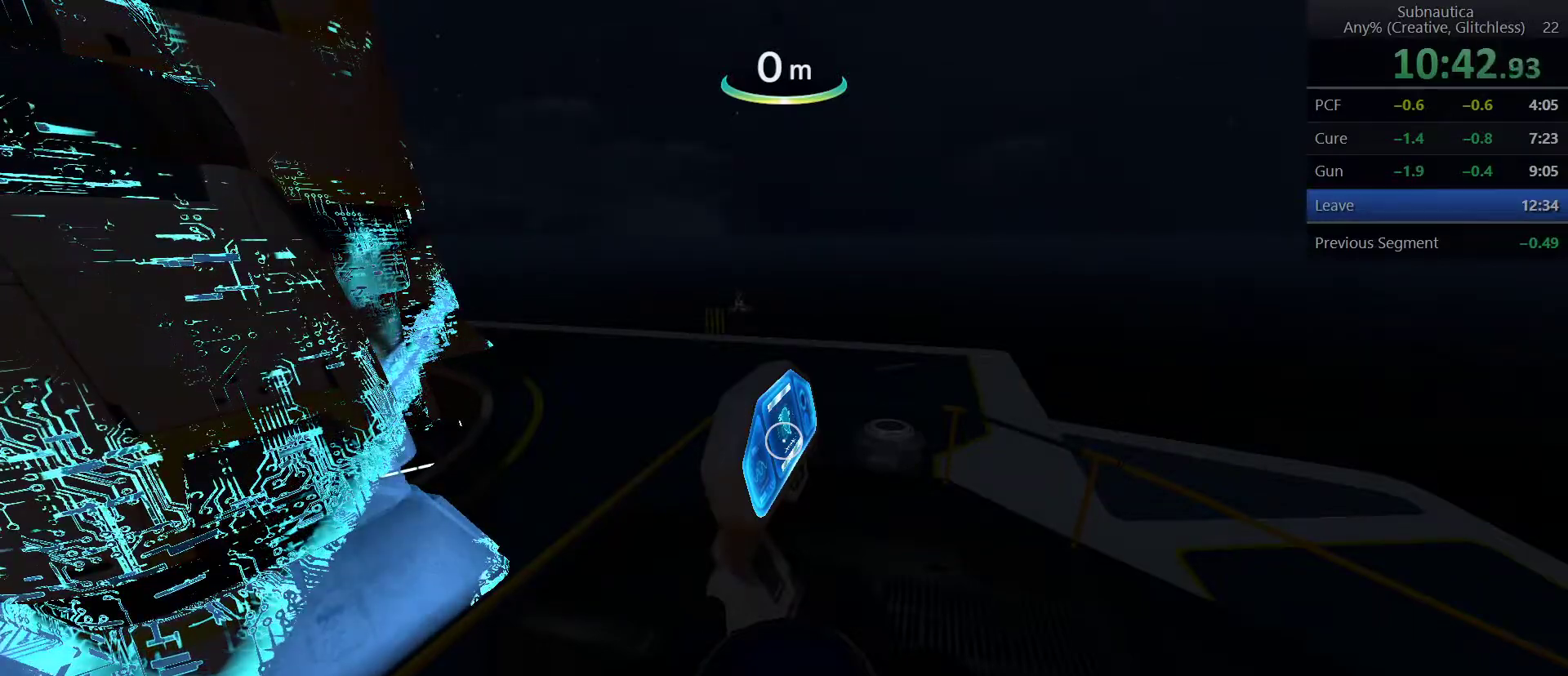
{"keys": [], "mouse": [], "events": [[67, "mouse_left", "up"], [167, "mouse_left", "down"], [250, "mouse_left", "up"], [350, "mouse_left", "down"], [450, "mouse_left", "up"]]}
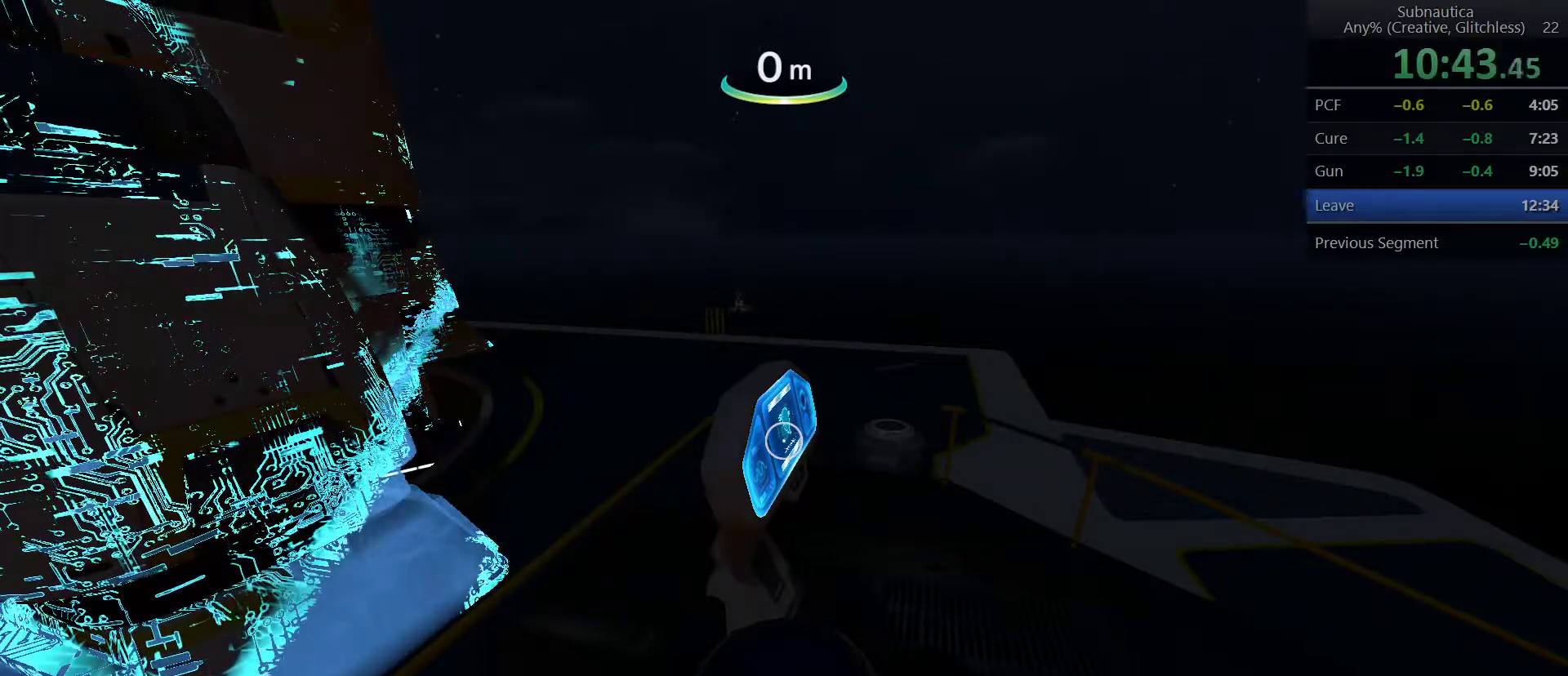
{"keys": [], "mouse": ["left"], "events": [[83, "mouse_left", "down"], [183, "mouse_left", "up"], [317, "mouse_left", "down"], [367, "mouse_left", "up"], [467, "mouse_left", "down"]]}
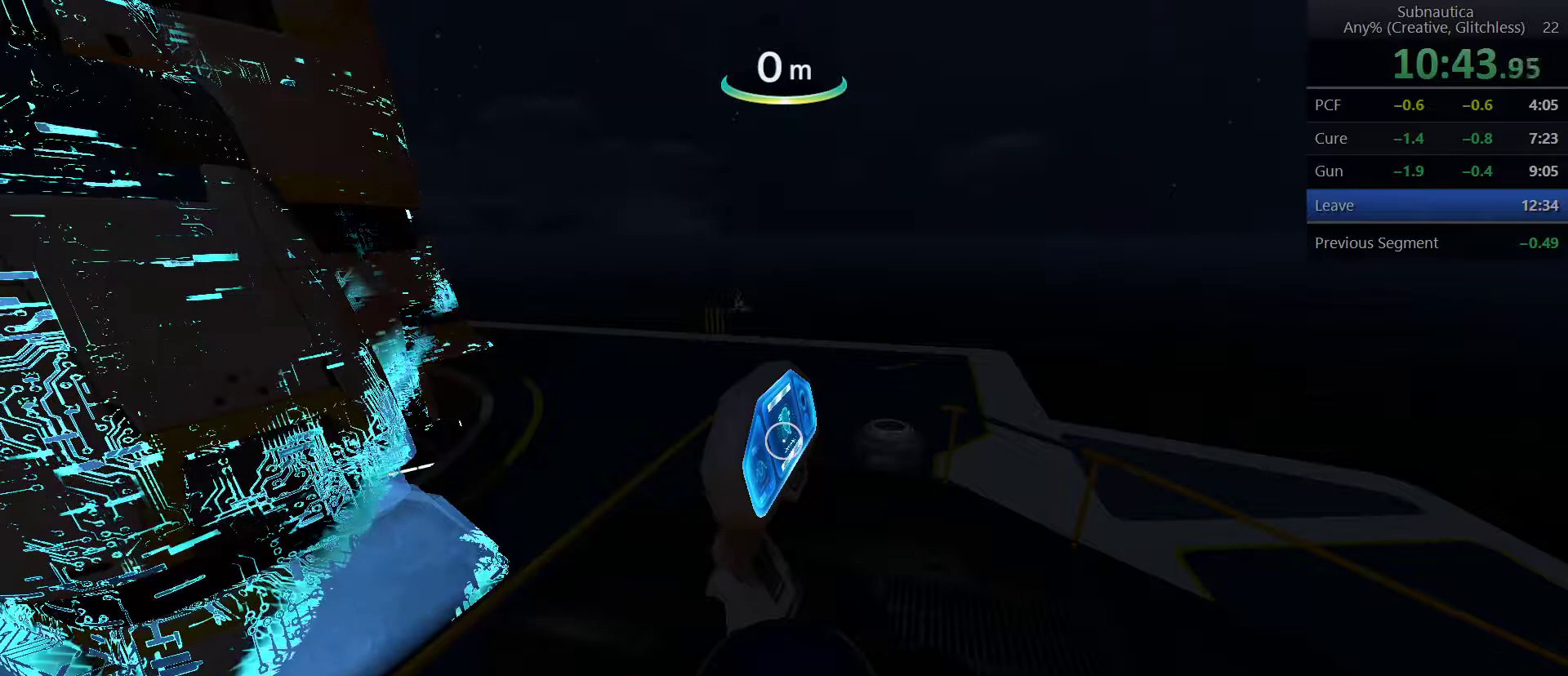
{"keys": [], "mouse": [], "events": [[50, "mouse_left", "up"], [150, "mouse_left", "down"], [233, "mouse_left", "up"], [383, "mouse_left", "down"], [467, "mouse_left", "up"]]}
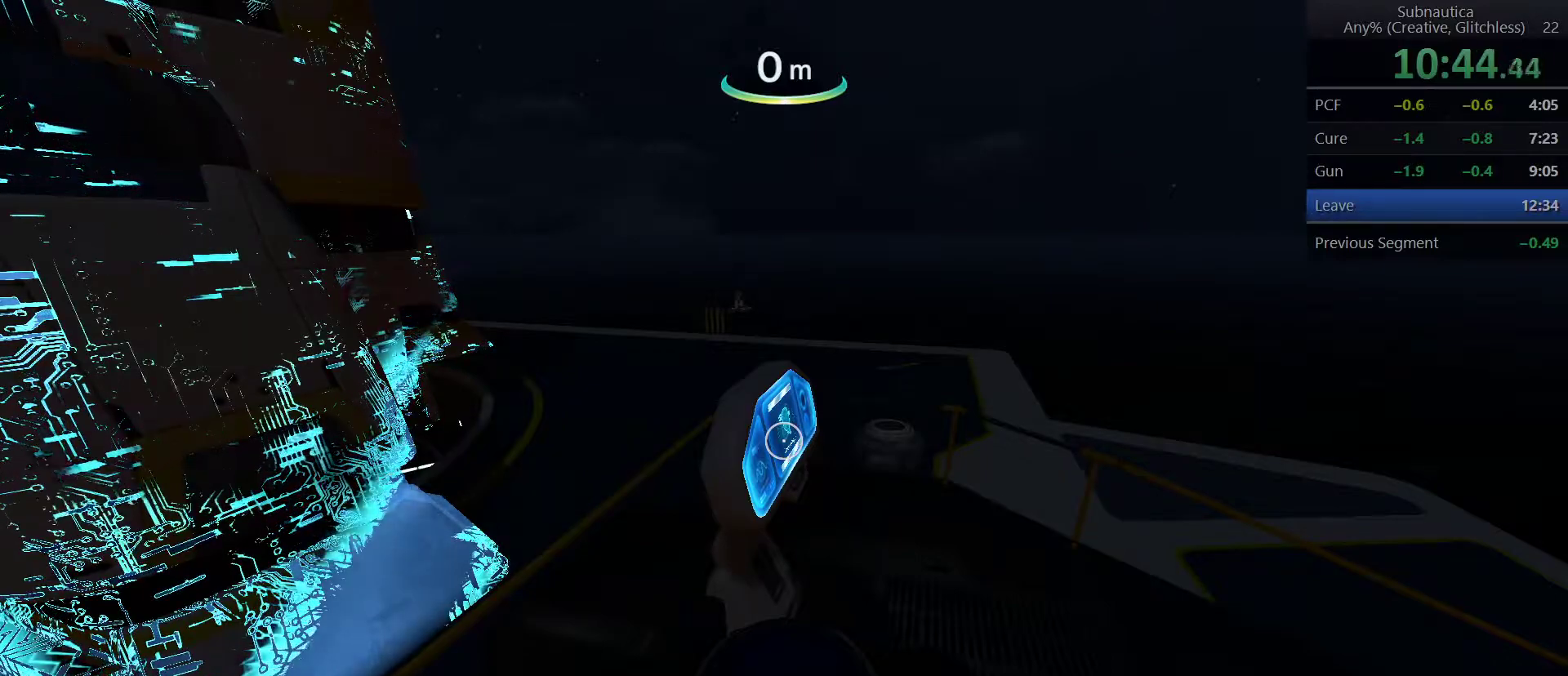
{"keys": [], "mouse": ["left"], "events": [[167, "mouse_left", "down"], [250, "mouse_left", "up"], [450, "mouse_left", "down"]]}
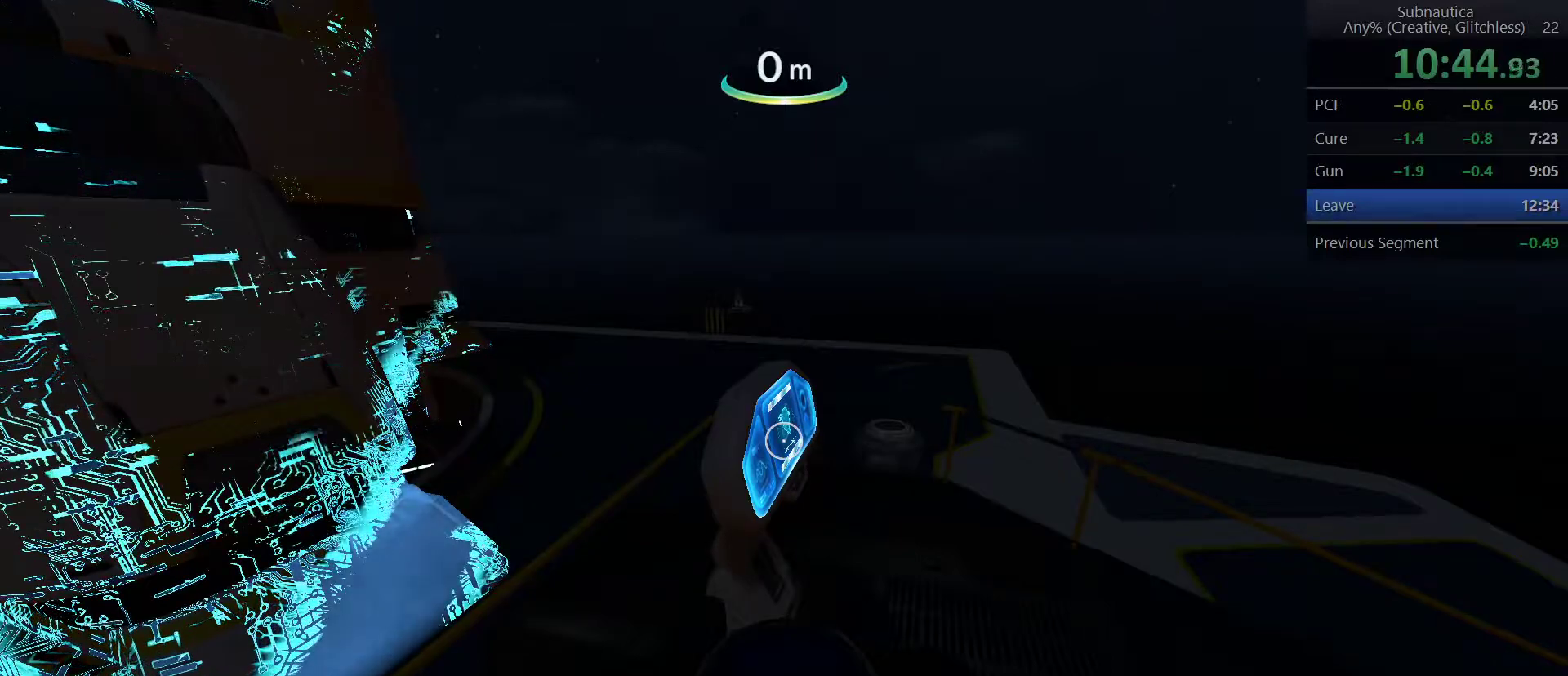
{"keys": [], "mouse": [], "events": [[83, "mouse_left", "up"], [217, "mouse_left", "down"], [317, "mouse_left", "up"]]}
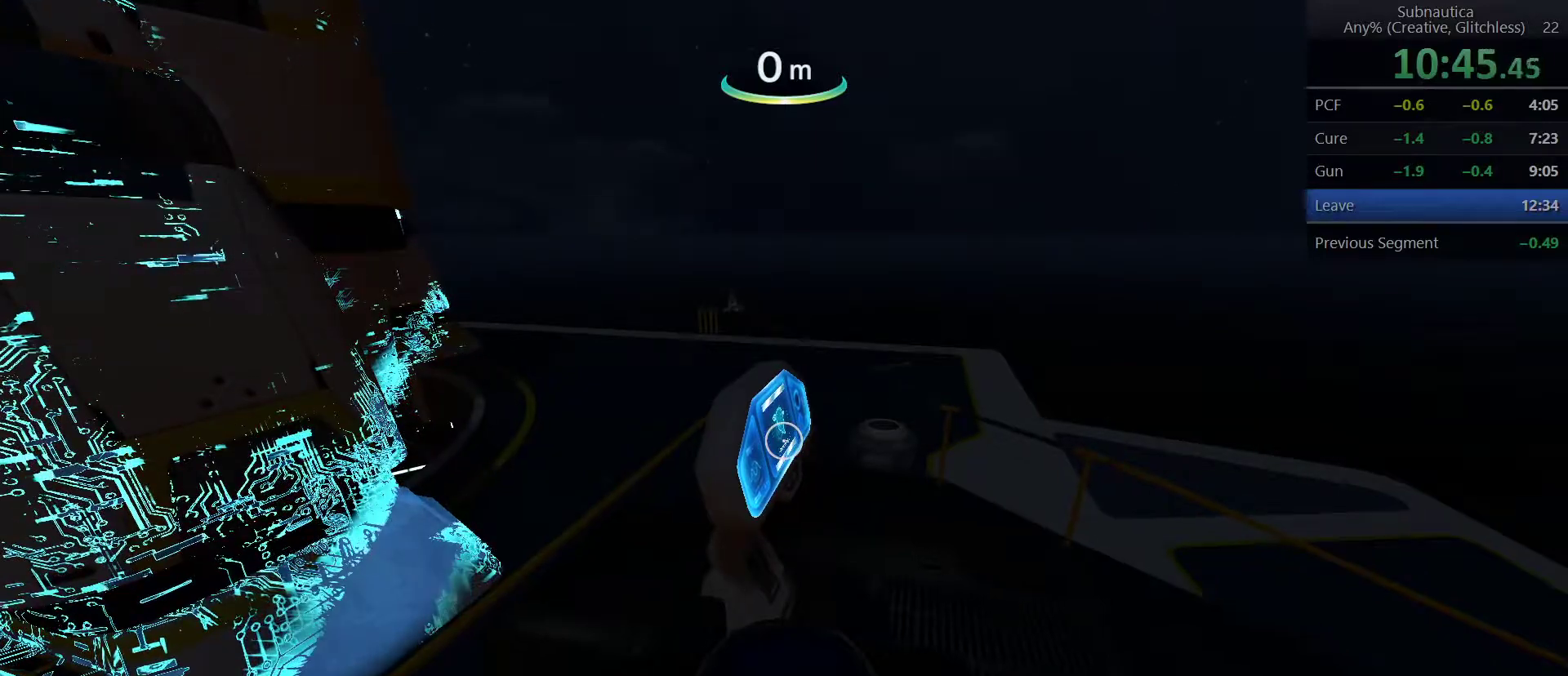
{"keys": [], "mouse": ["left"], "events": [[467, "mouse_left", "down"]]}
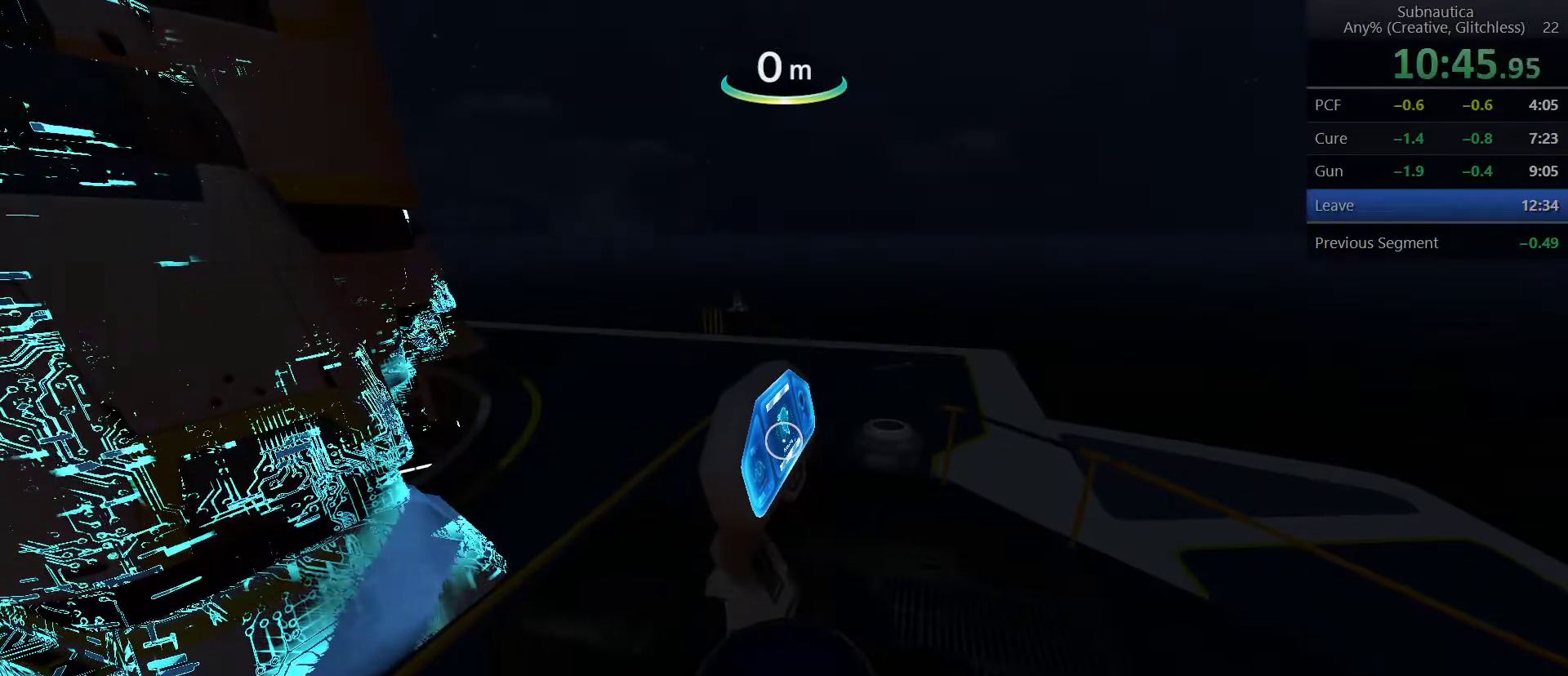
{"keys": [], "mouse": [], "events": [[67, "mouse_left", "up"], [250, "mouse_left", "down"], [400, "mouse_left", "up"]]}
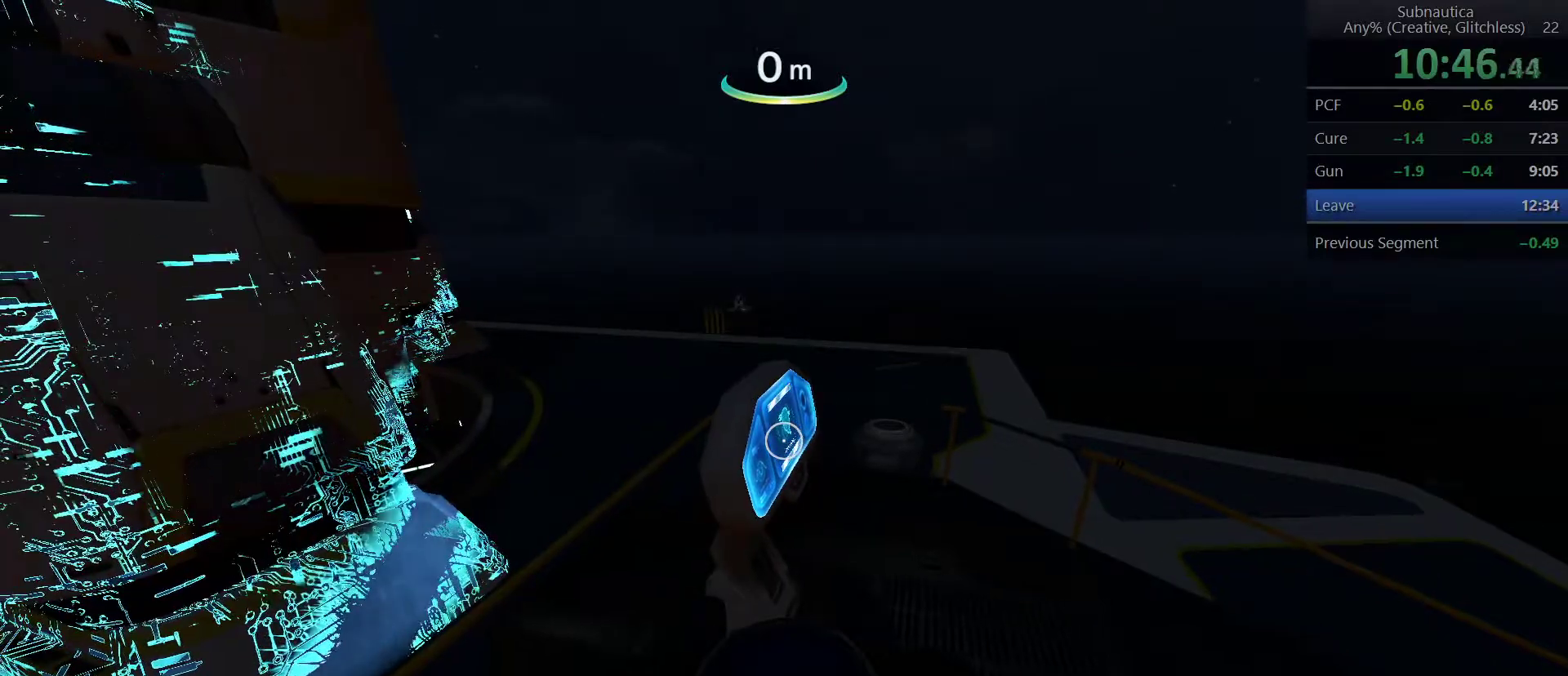
{"keys": [], "mouse": [], "events": [[33, "mouse_left", "down"], [183, "mouse_left", "up"], [267, "mouse_left", "down"], [417, "mouse_left", "up"]]}
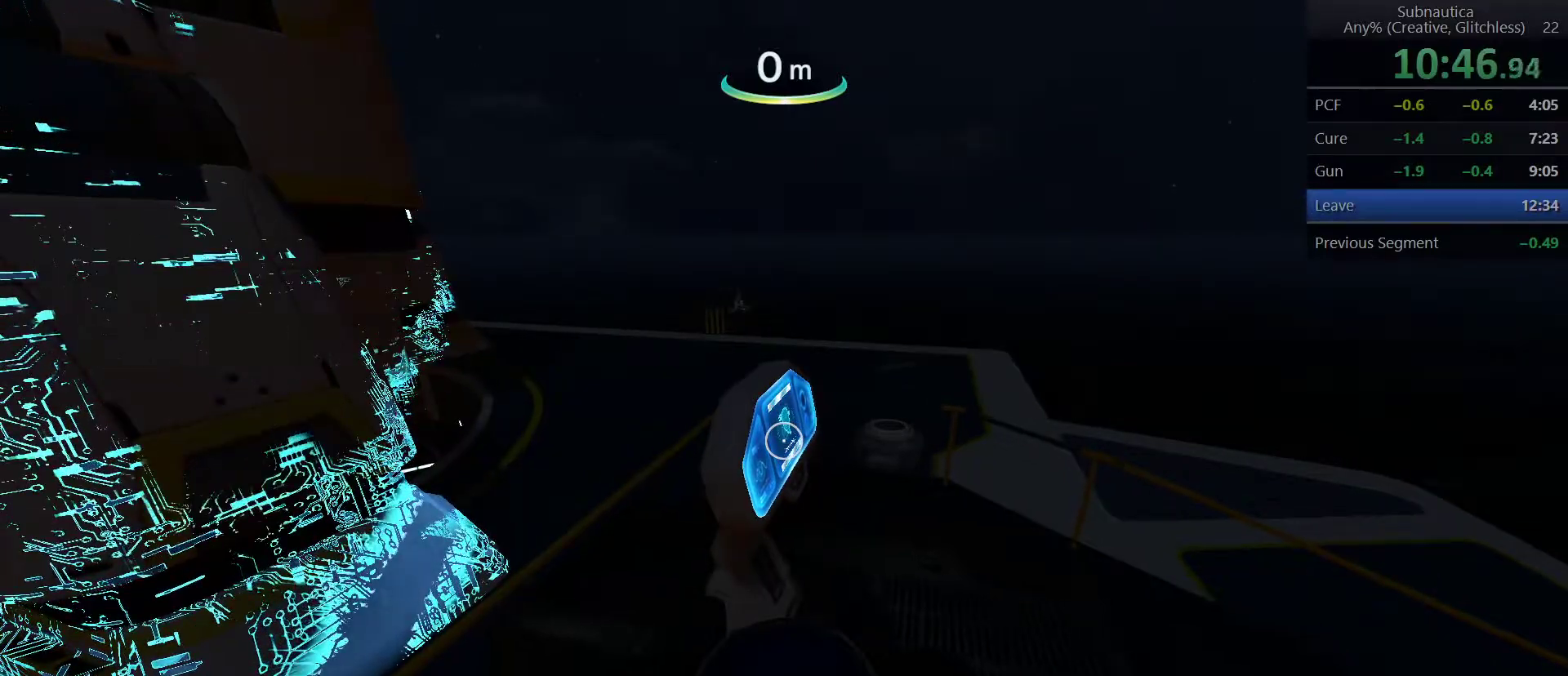
{"keys": [], "mouse": [], "events": [[50, "mouse_left", "down"], [150, "mouse_left", "up"], [233, "mouse_left", "down"], [383, "mouse_left", "up"]]}
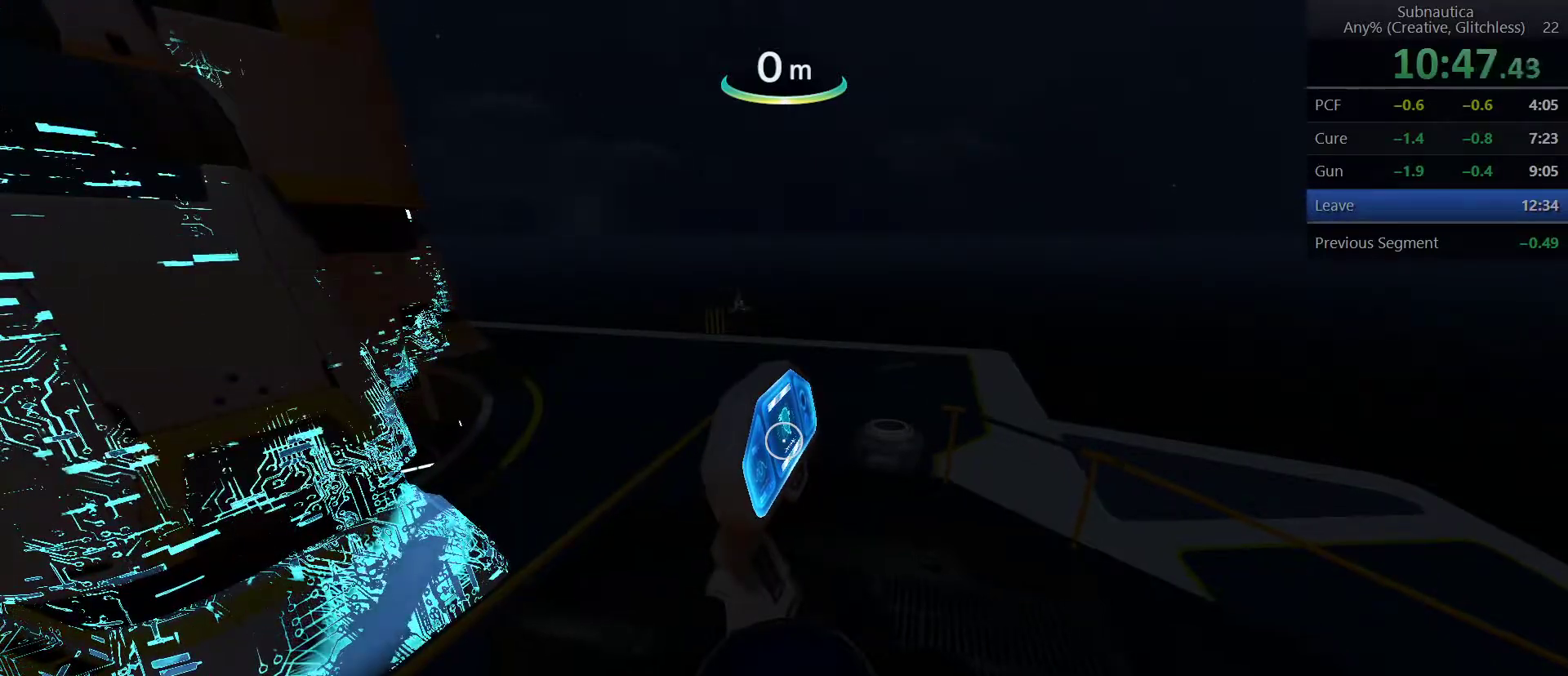
{"keys": [], "mouse": ["left"], "events": [[217, "mouse_left", "down"], [350, "mouse_left", "up"], [450, "mouse_left", "down"]]}
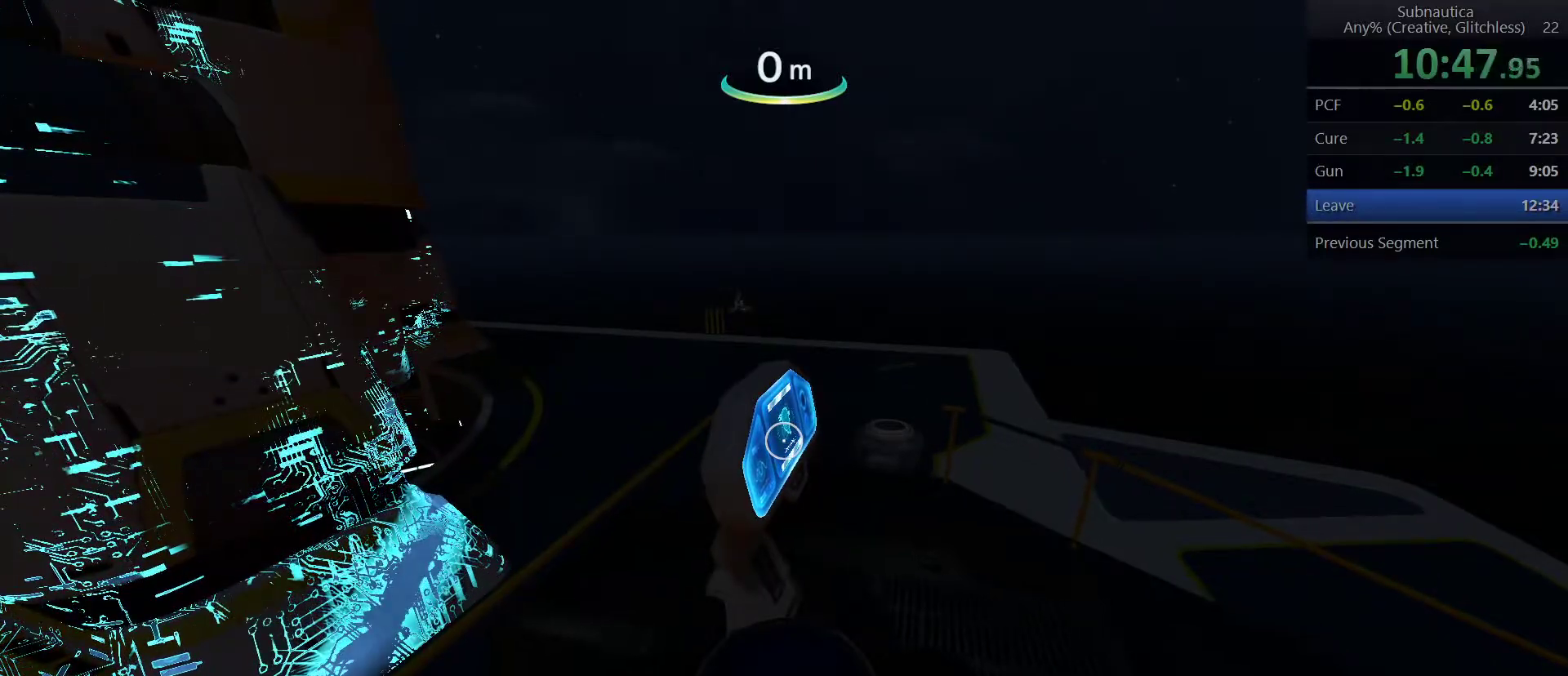
{"keys": [], "mouse": [], "events": [[83, "mouse_left", "up"], [183, "mouse_left", "down"], [267, "mouse_left", "up"], [367, "mouse_left", "down"], [500, "mouse_left", "up"]]}
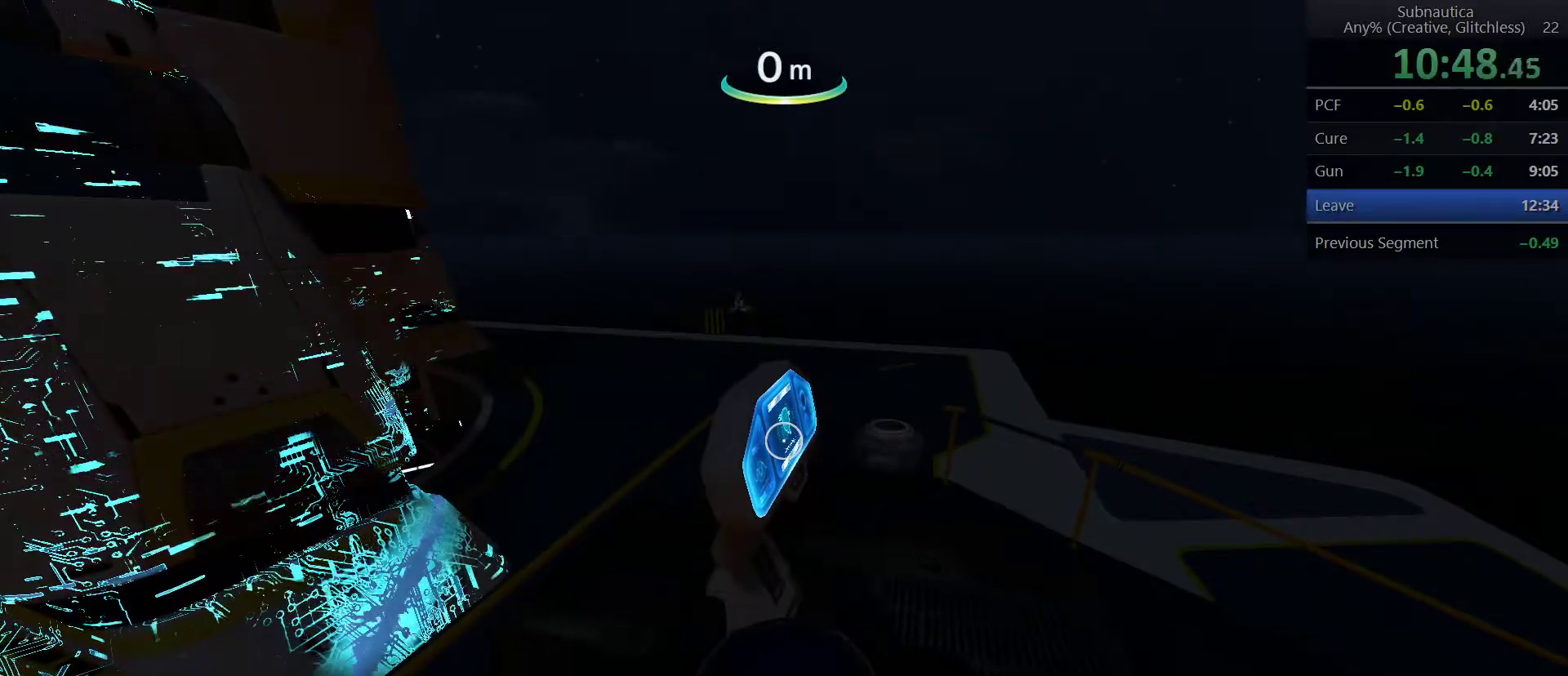
{"keys": [], "mouse": [], "events": [[100, "mouse_left", "down"], [233, "mouse_left", "up"], [333, "mouse_left", "down"], [433, "mouse_left", "up"]]}
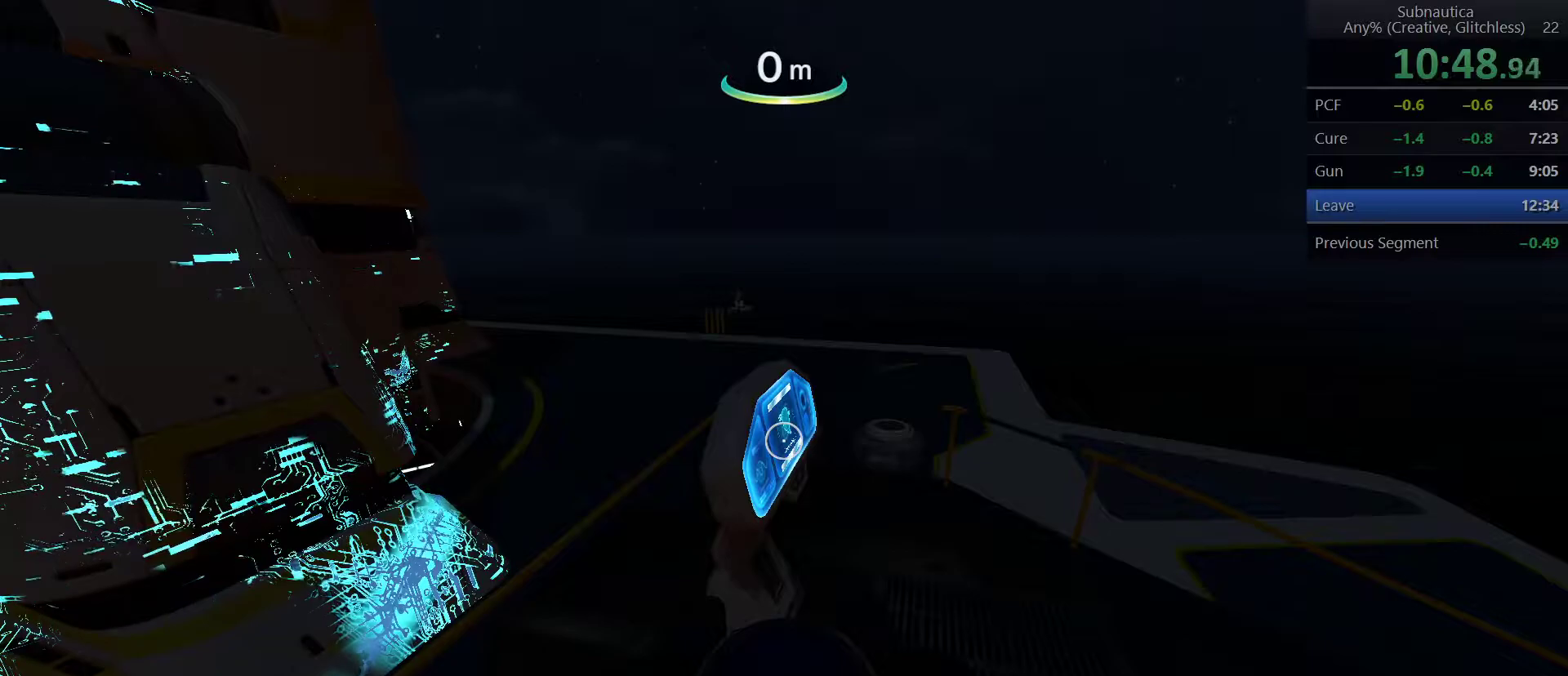
{"keys": [], "mouse": [], "events": [[67, "mouse_left", "down"], [167, "mouse_left", "up"], [300, "mouse_left", "down"], [450, "mouse_left", "up"]]}
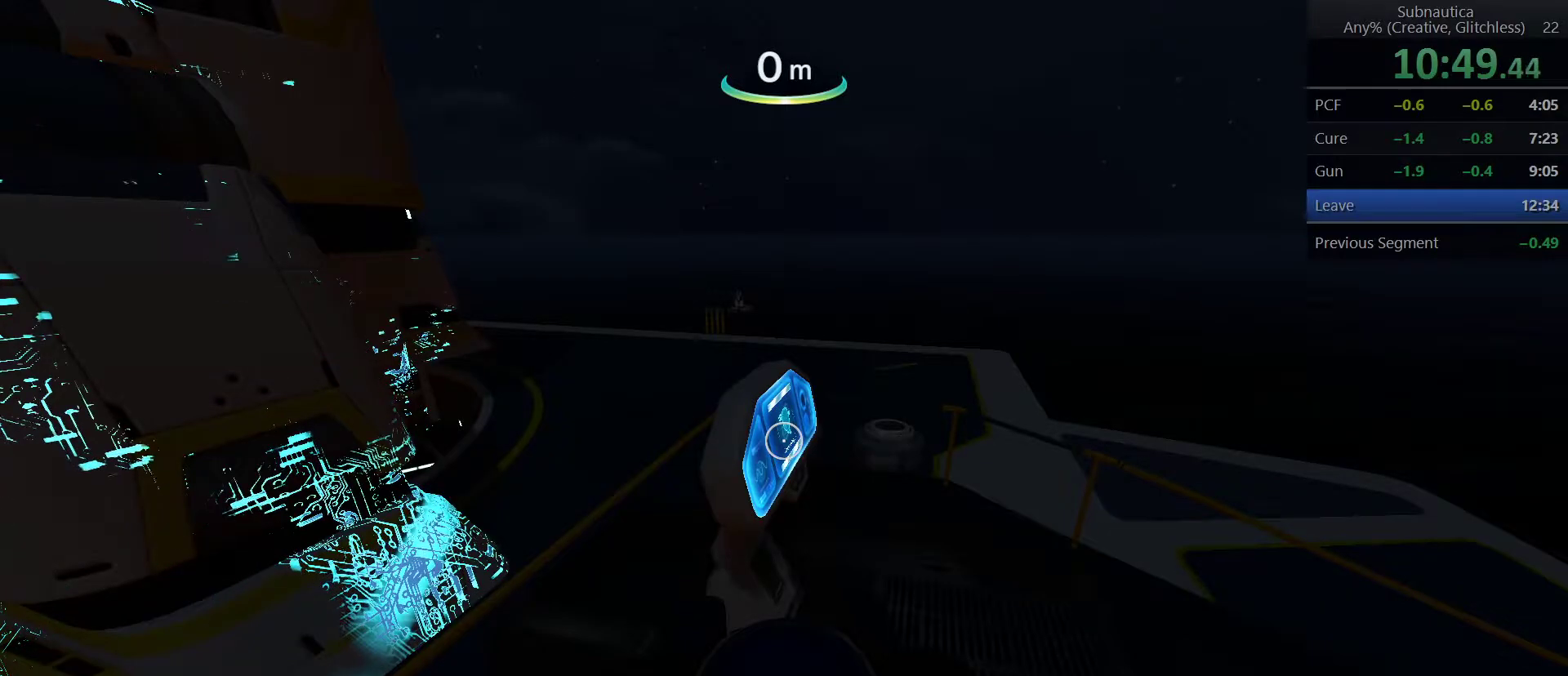
{"keys": [], "mouse": ["left"], "events": [[33, "mouse_left", "down"], [133, "mouse_left", "up"], [217, "mouse_left", "down"], [367, "mouse_left", "up"], [467, "mouse_left", "down"]]}
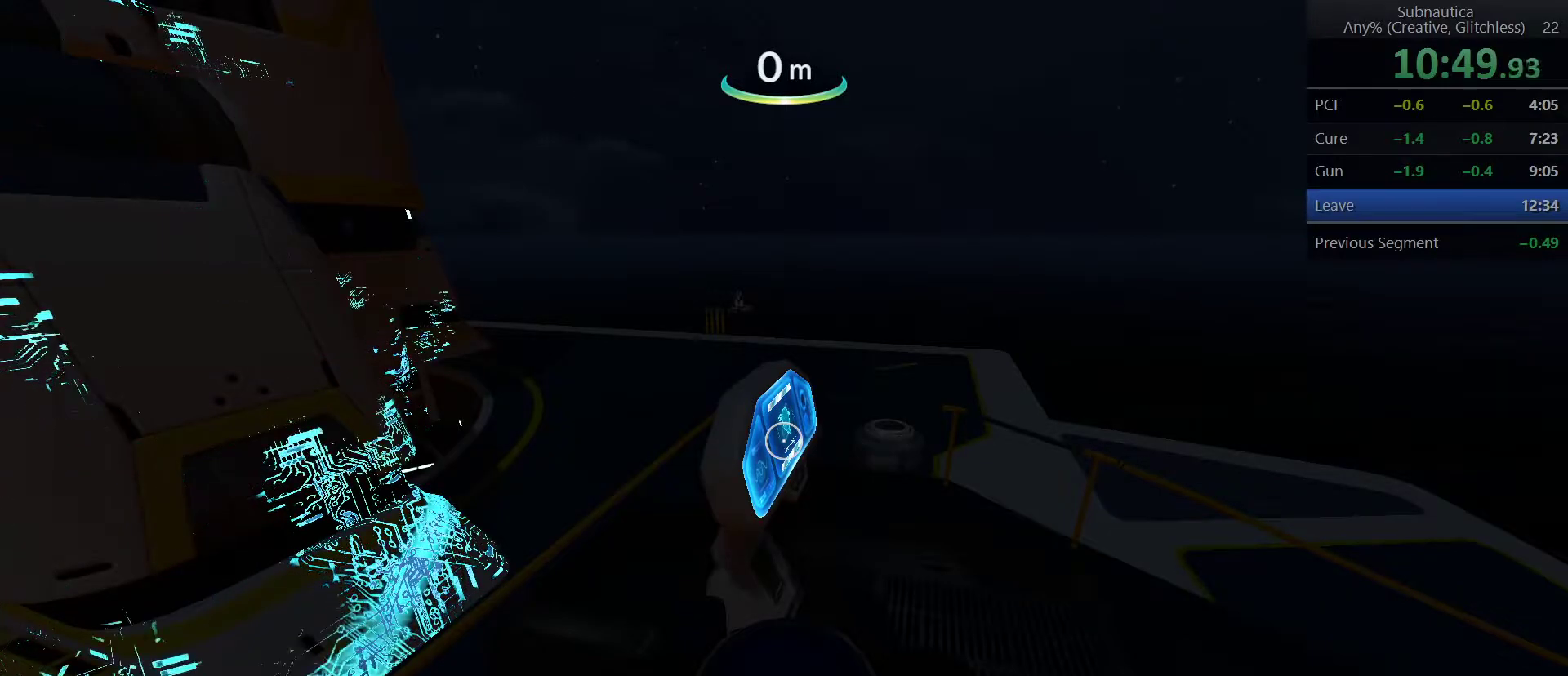
{"keys": [], "mouse": [], "events": [[50, "mouse_left", "up"], [150, "mouse_left", "down"], [233, "mouse_left", "up"], [333, "mouse_left", "down"], [483, "mouse_left", "up"]]}
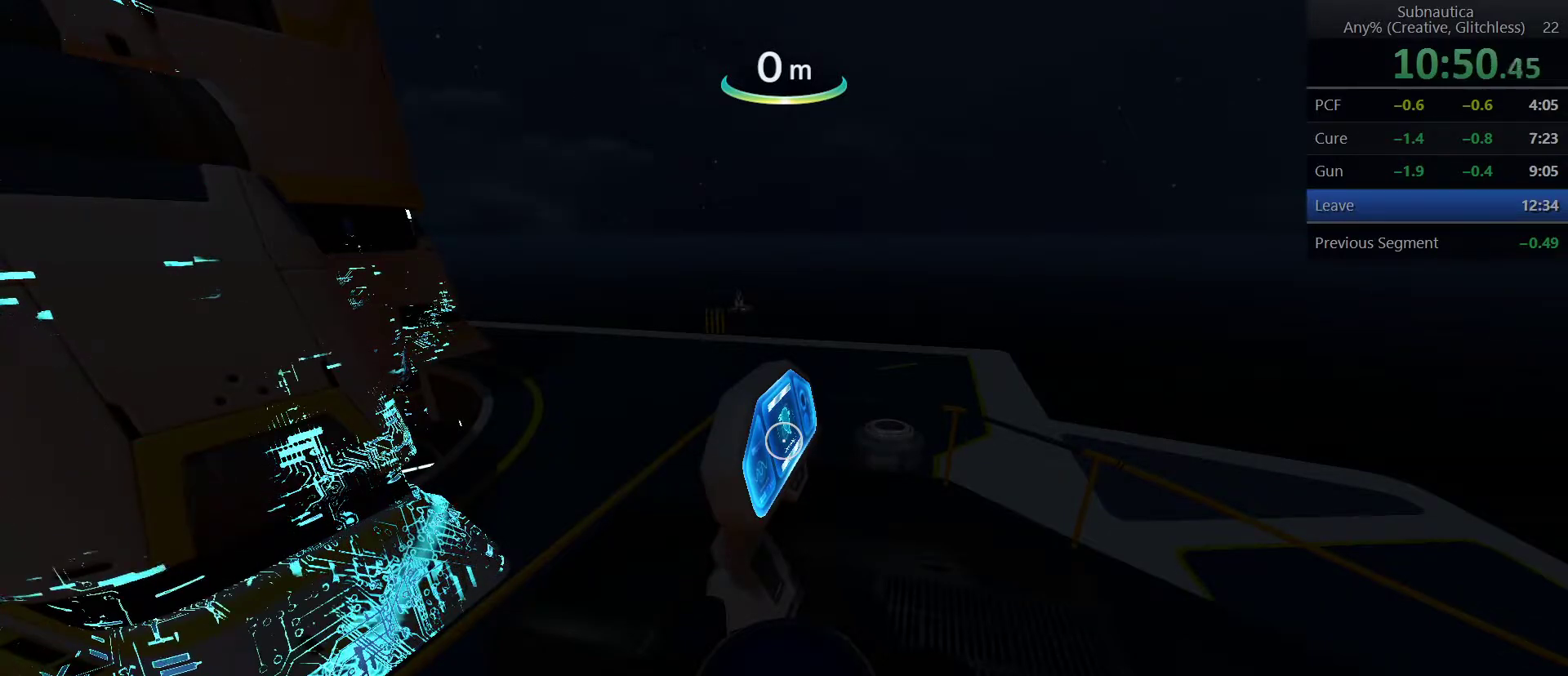
{"keys": [], "mouse": [], "events": [[67, "mouse_left", "down"], [117, "mouse_left", "up"], [217, "mouse_left", "down"], [300, "mouse_left", "up"], [400, "mouse_left", "down"], [483, "mouse_left", "up"]]}